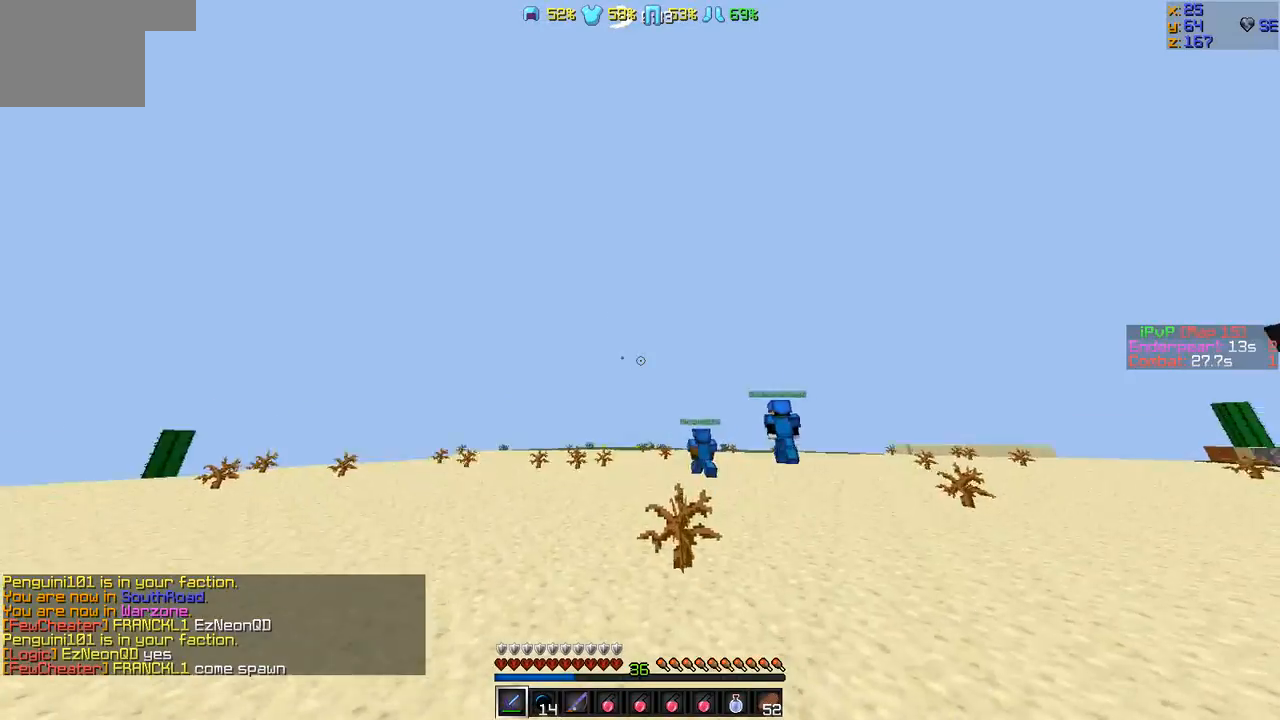
Gameplay with keyboard; each line is a JSON object with the keys held at the frame after it. "events" lists presses ("down") and releases ("up") of "a", "d", "s" and "w" between this image and that frame as [ms after this image, input, new state], when the widget could be followed in between. No other keys are recorded. Mouse input is not recorded.
{"keys": ["w"], "events": []}
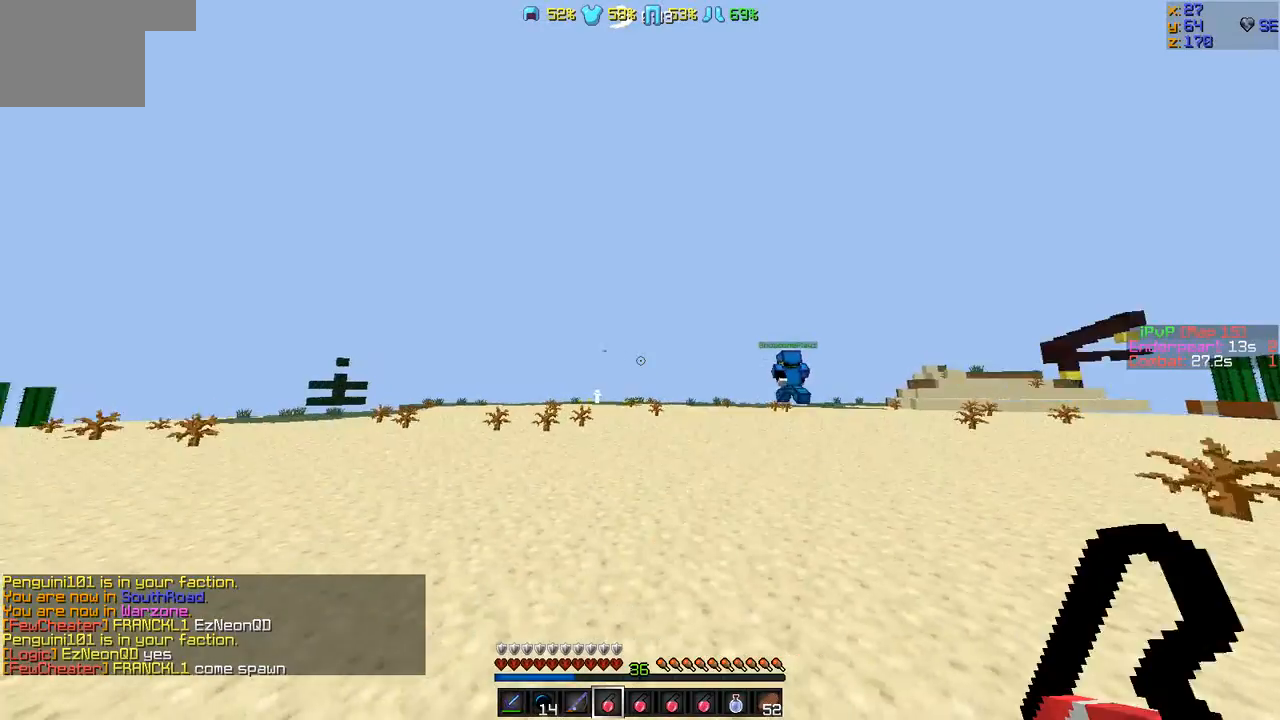
{"keys": ["w"], "events": []}
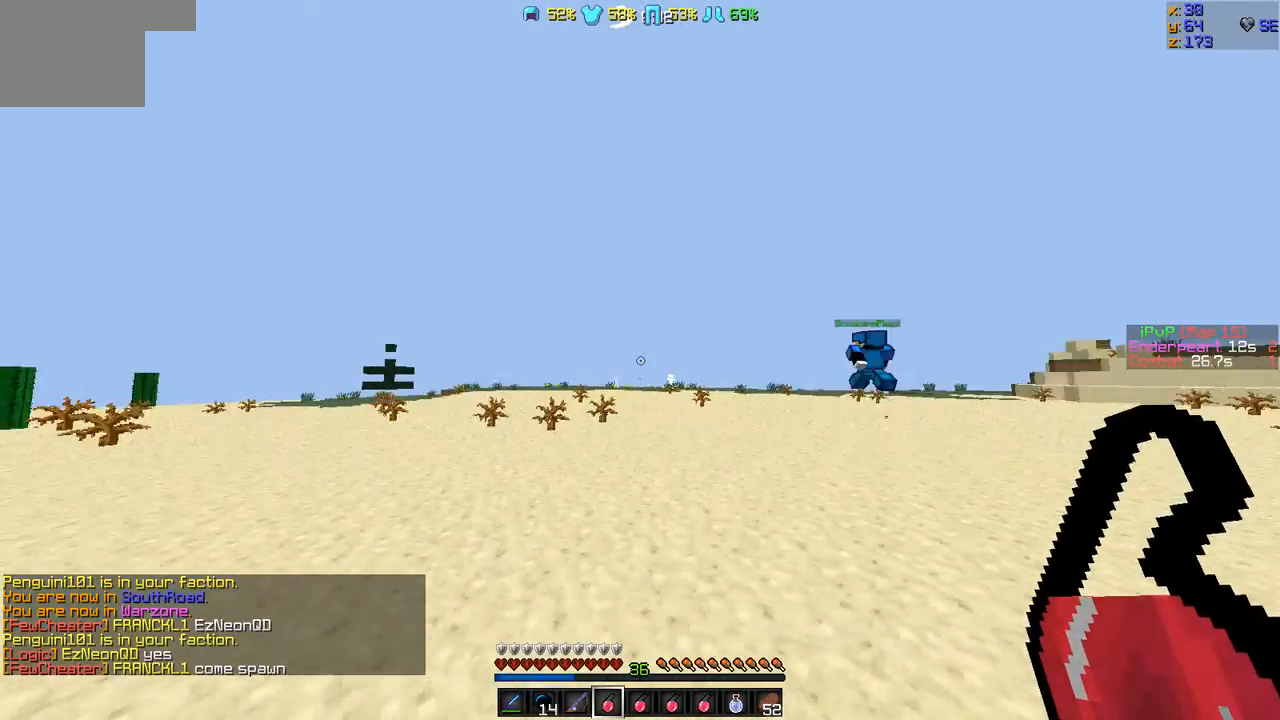
{"keys": ["w"], "events": []}
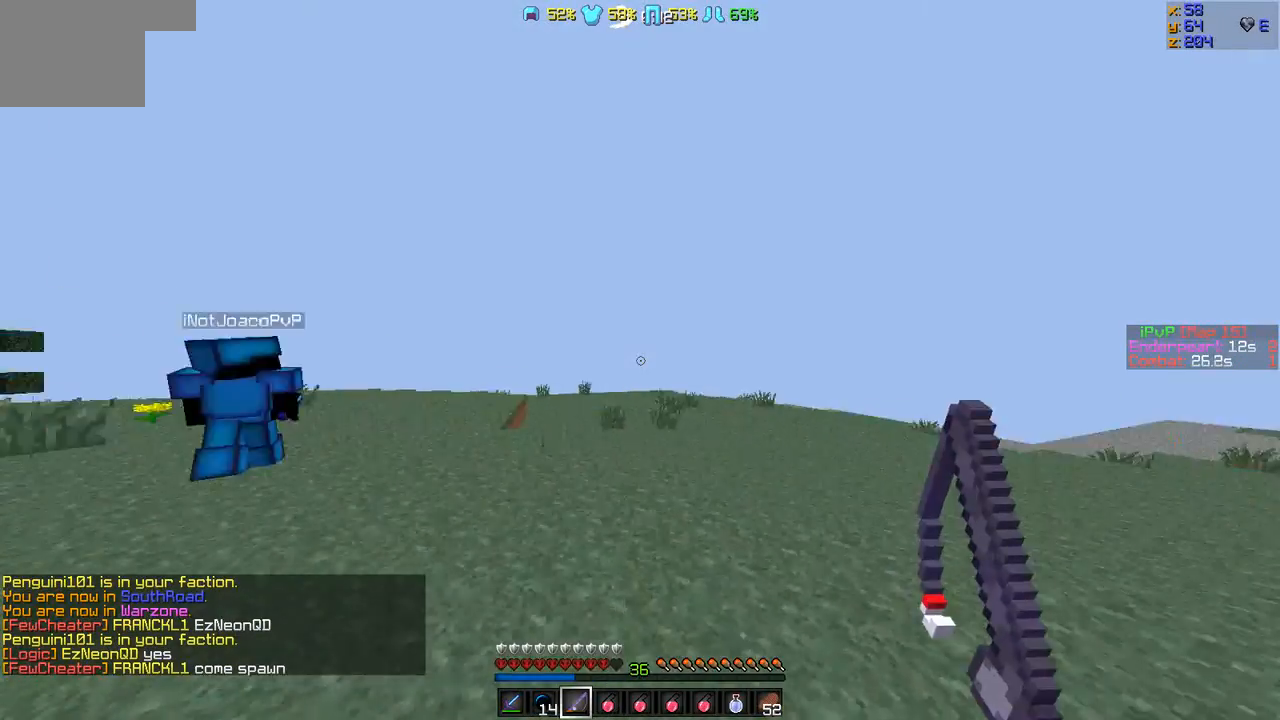
{"keys": ["w"], "events": [[253, "d", "down"], [295, "d", "up"]]}
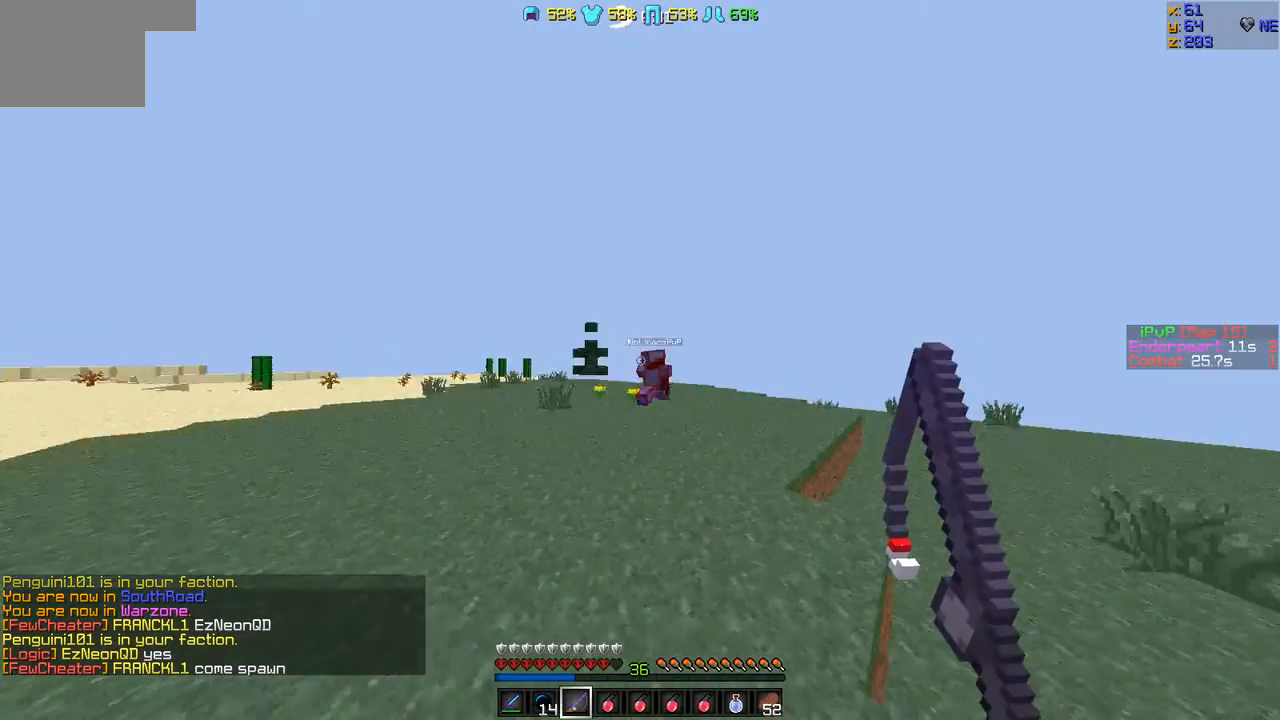
{"keys": ["w"], "events": []}
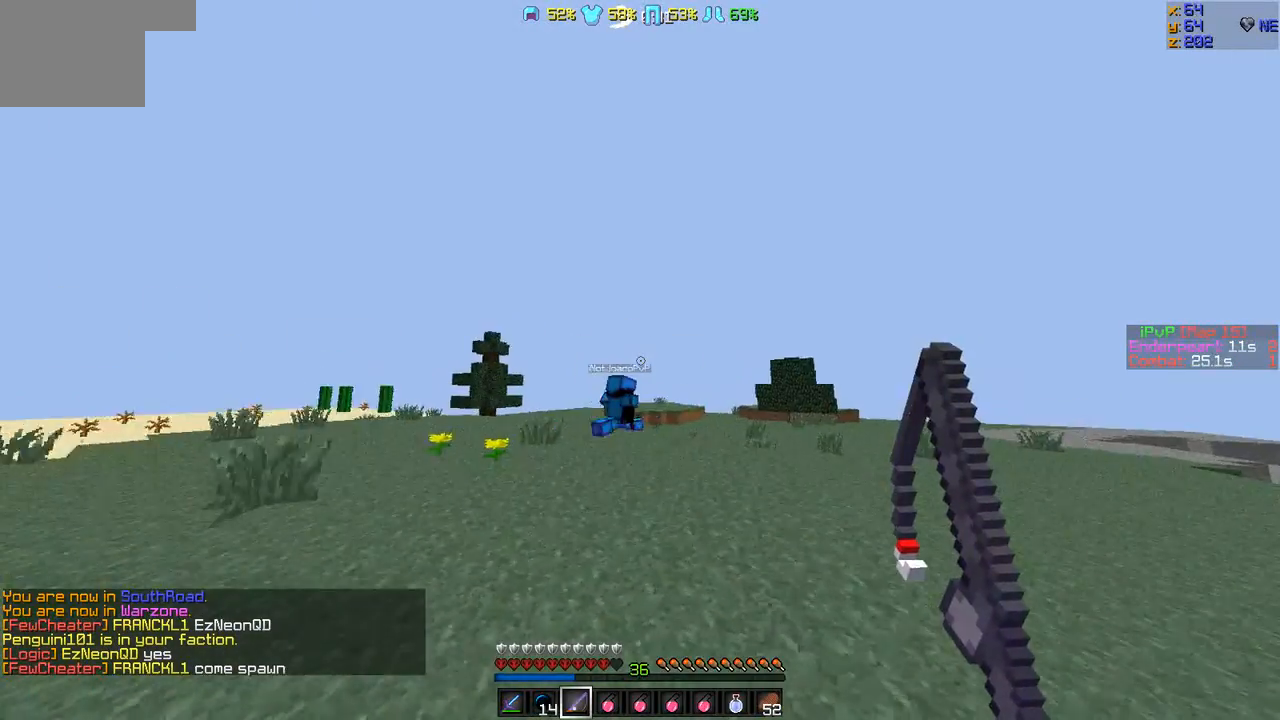
{"keys": ["w"], "events": []}
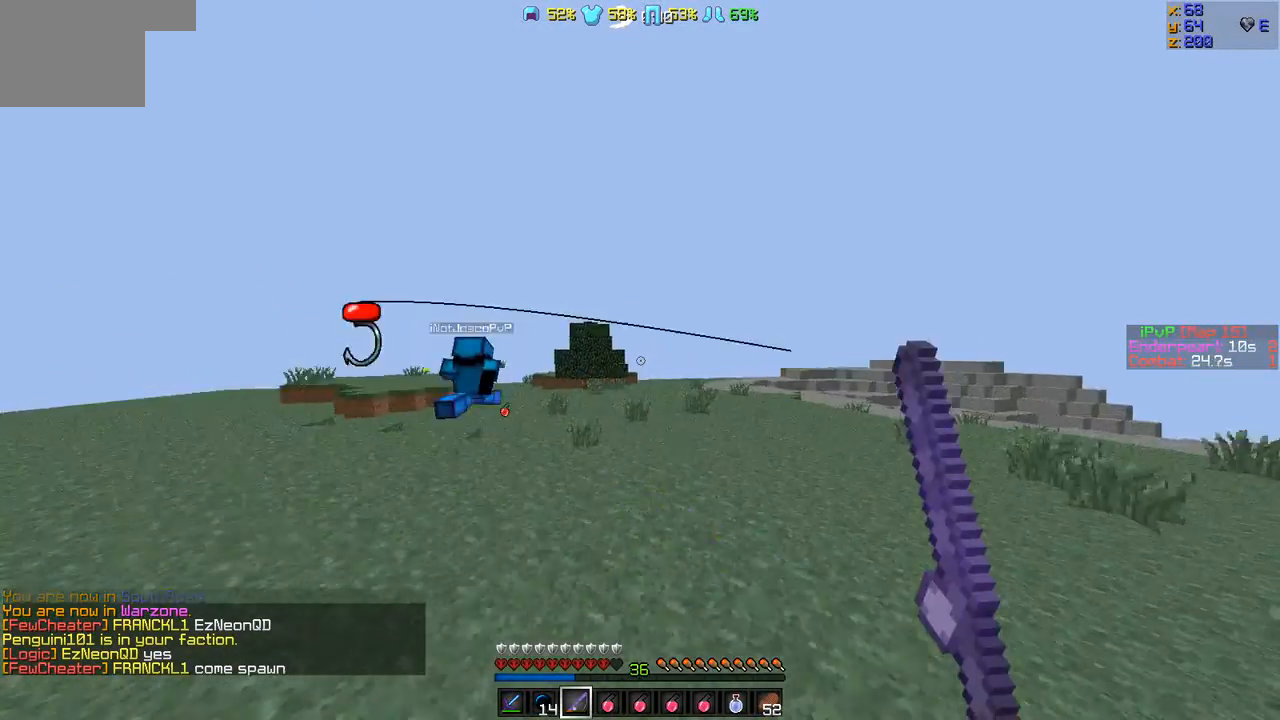
{"keys": ["w"], "events": []}
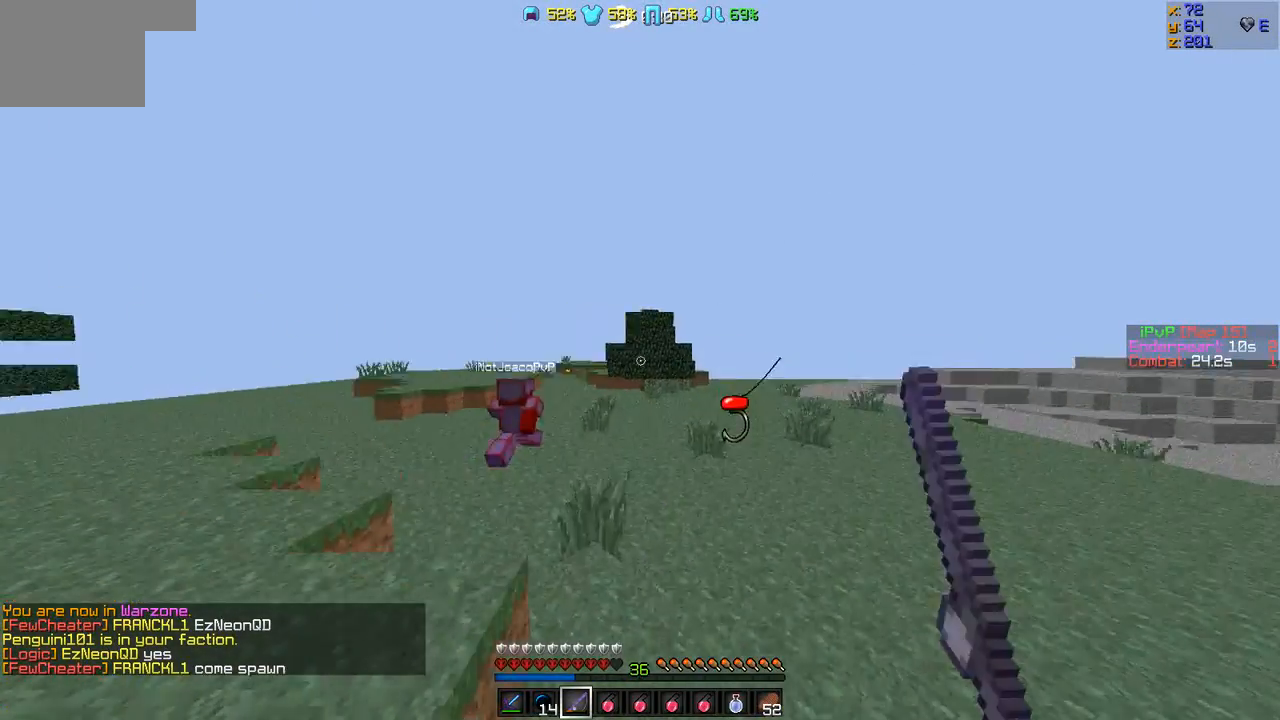
{"keys": ["w"], "events": []}
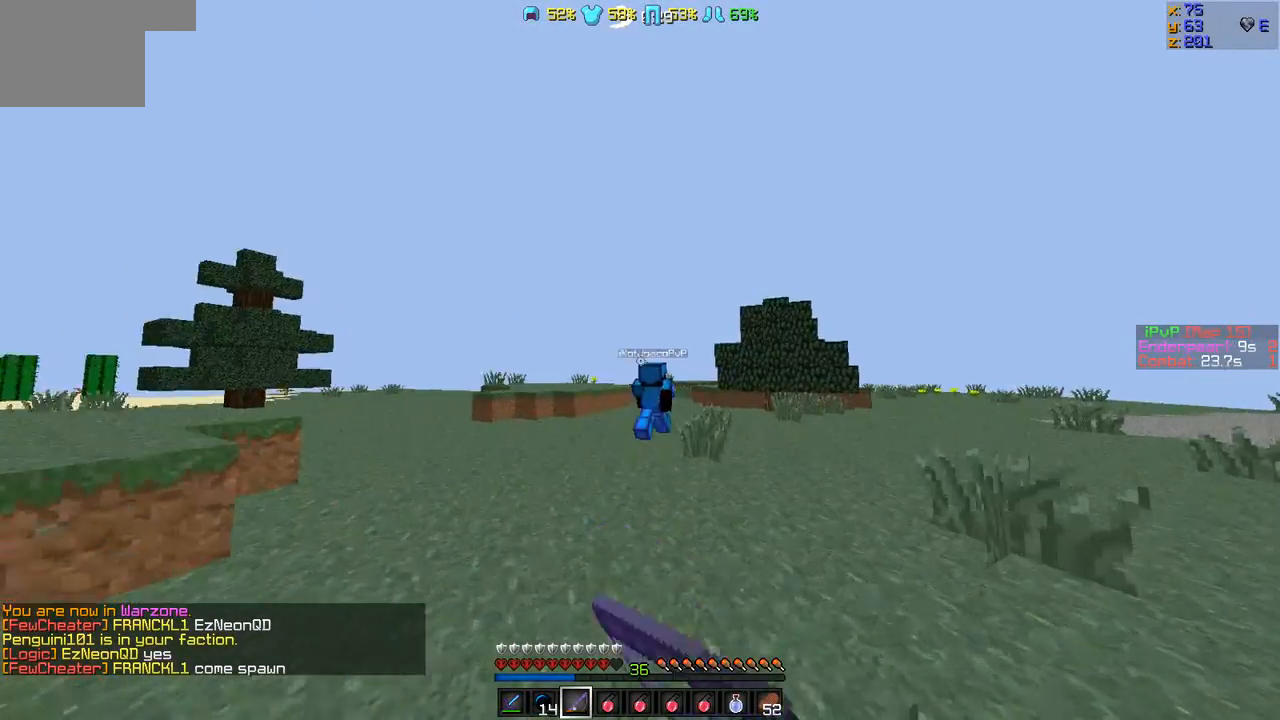
{"keys": ["w"], "events": []}
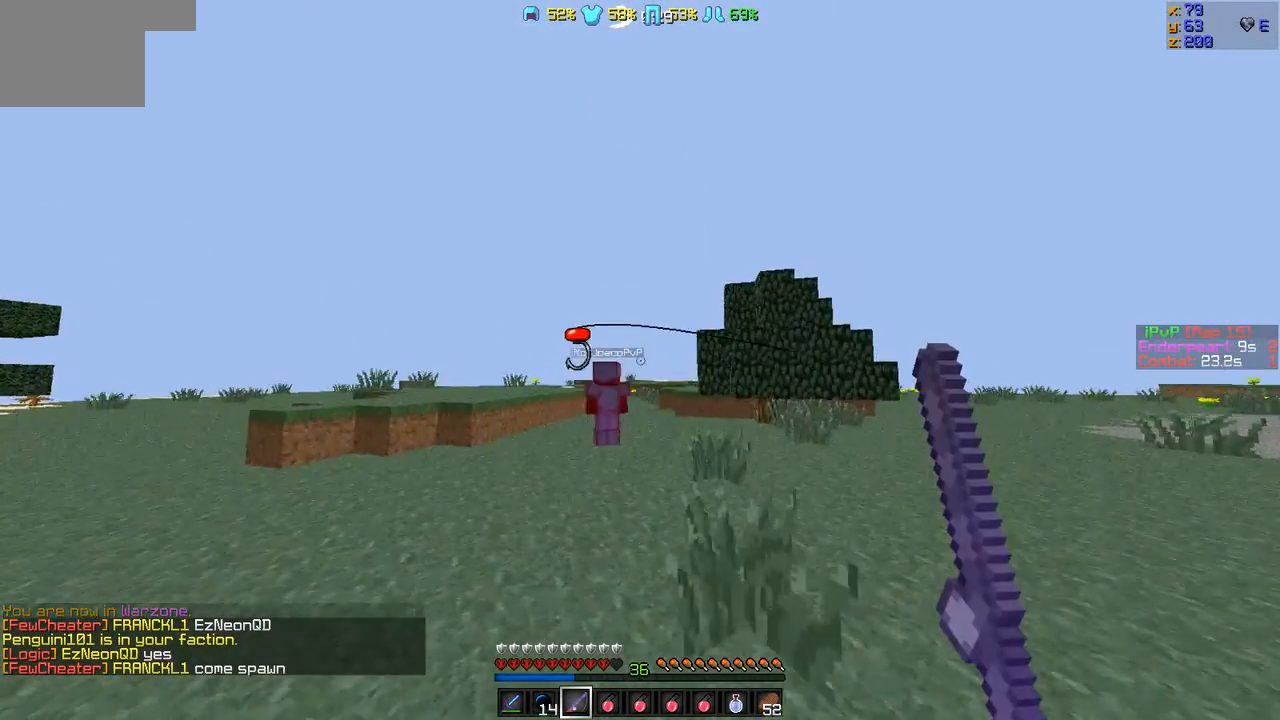
{"keys": ["w"], "events": []}
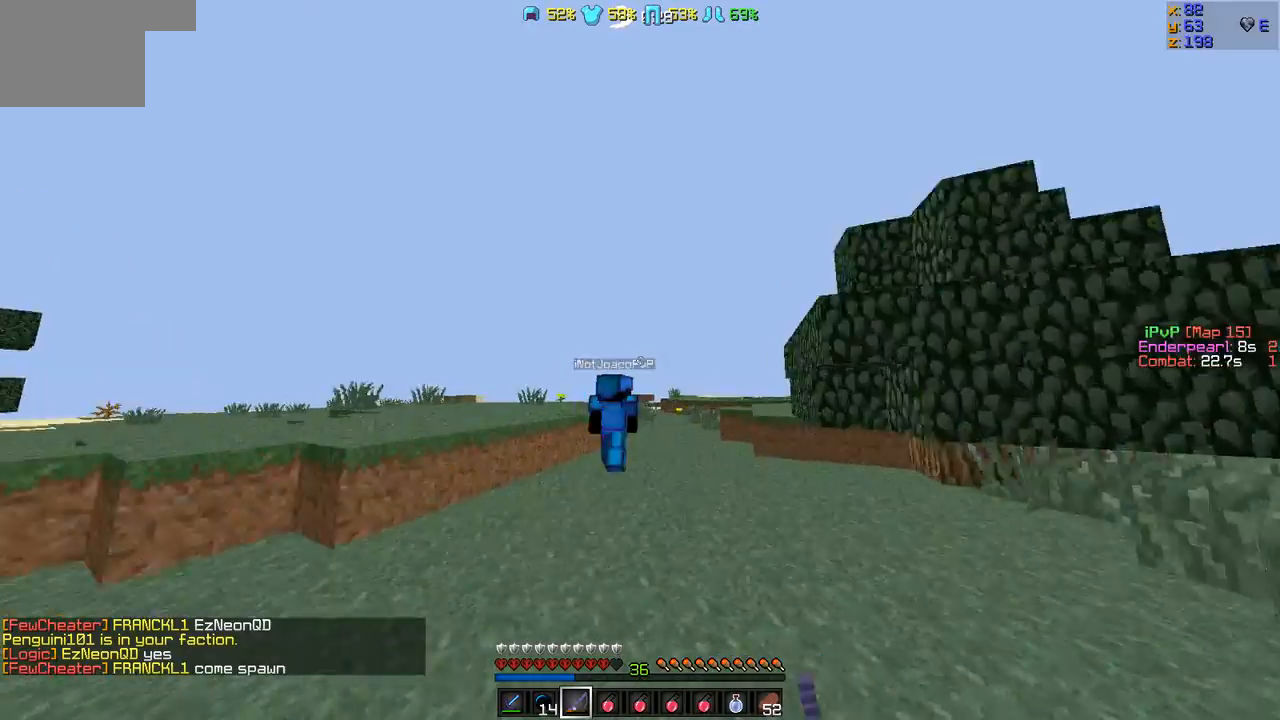
{"keys": ["w"], "events": []}
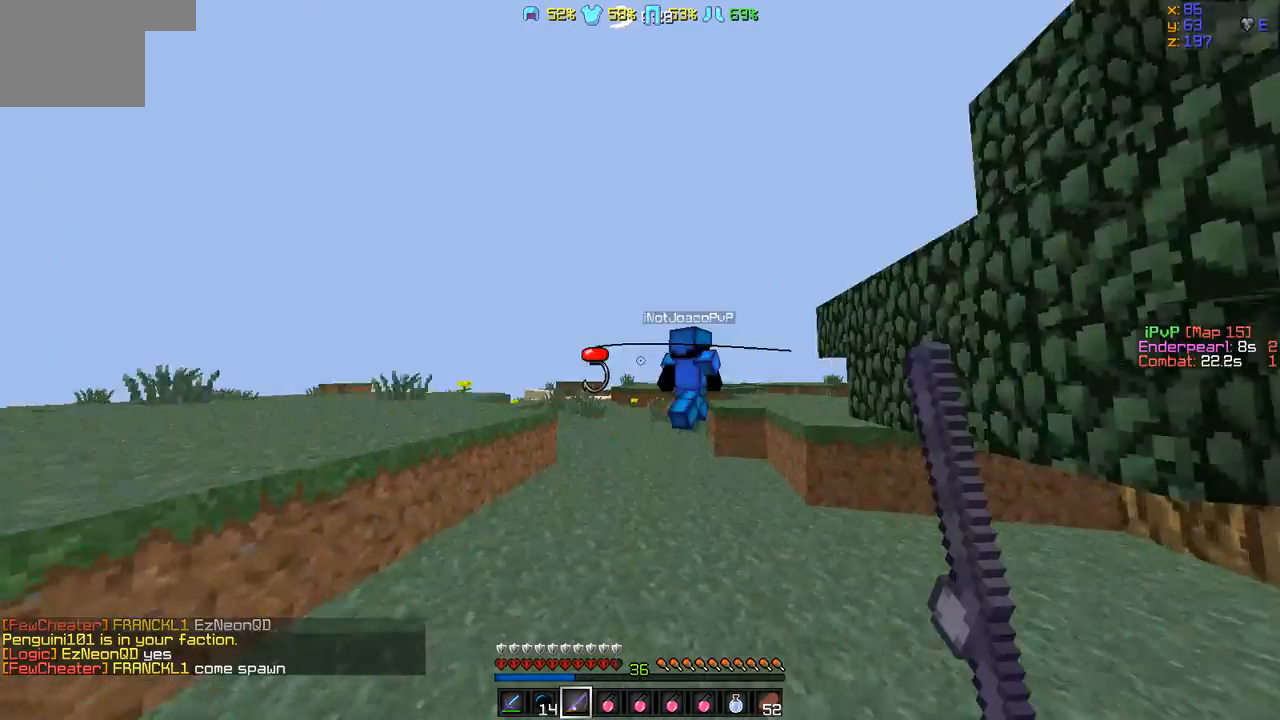
{"keys": ["w"], "events": []}
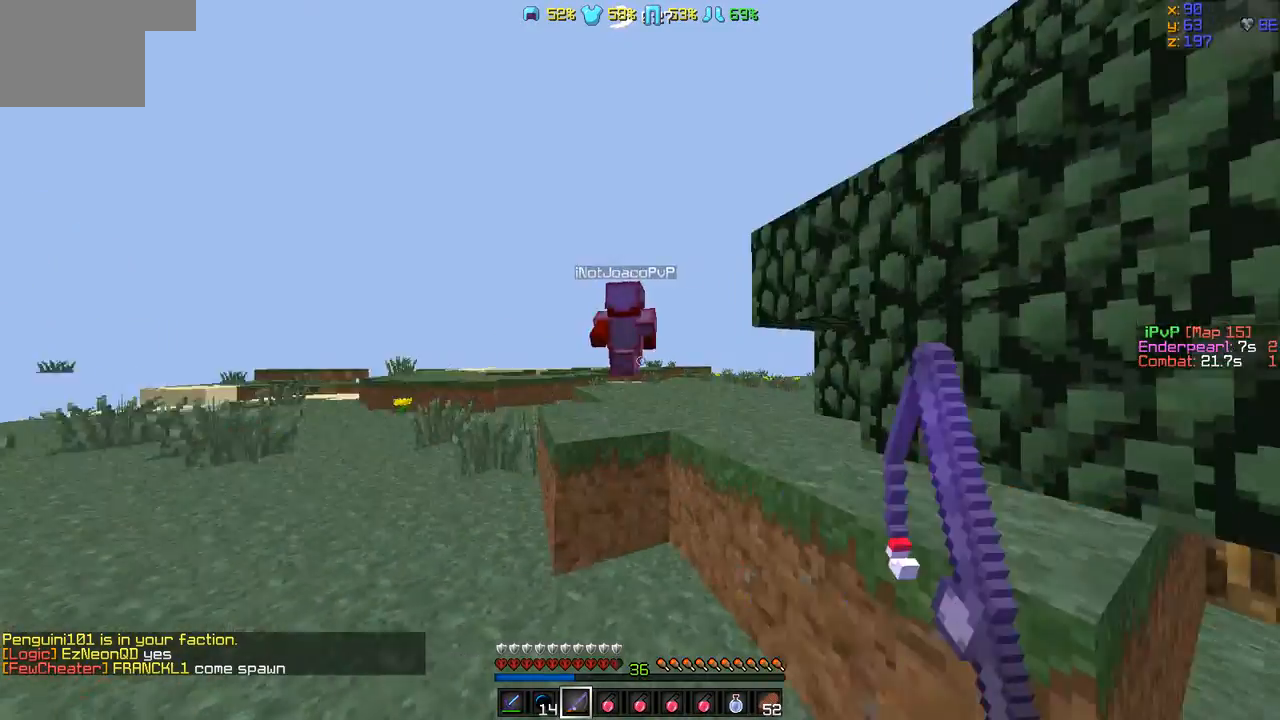
{"keys": ["w"], "events": []}
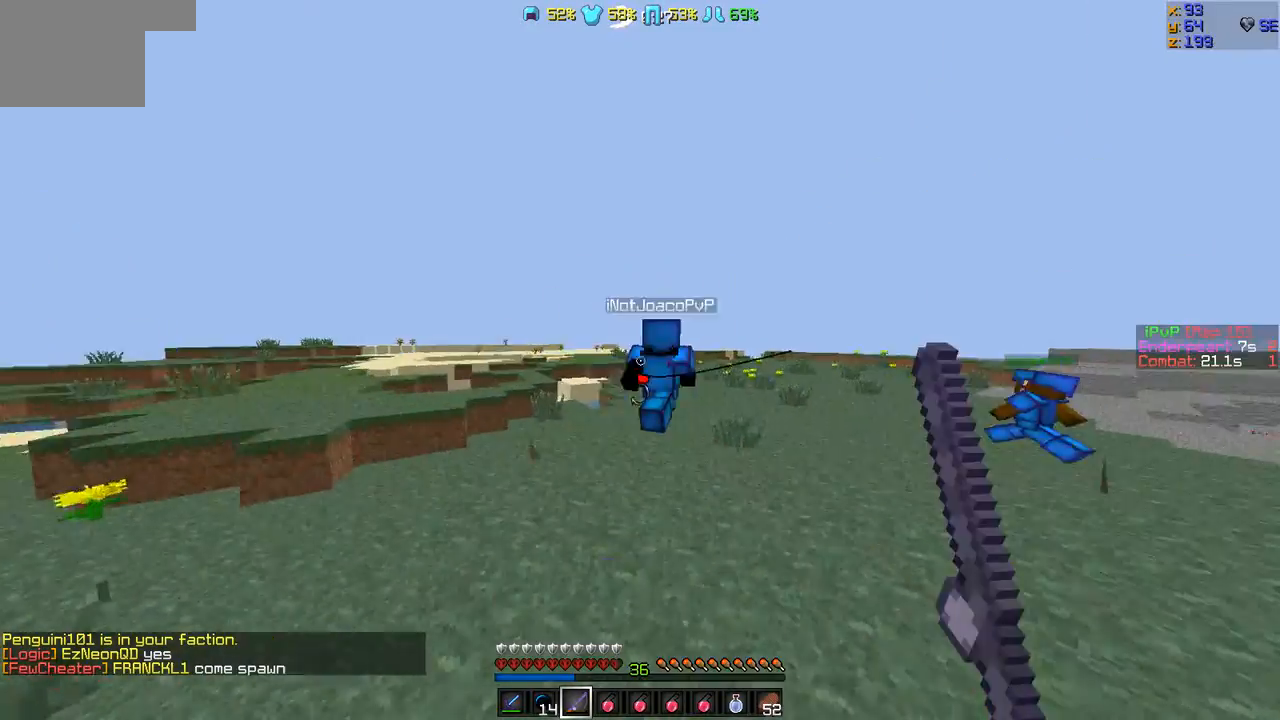
{"keys": ["w"], "events": []}
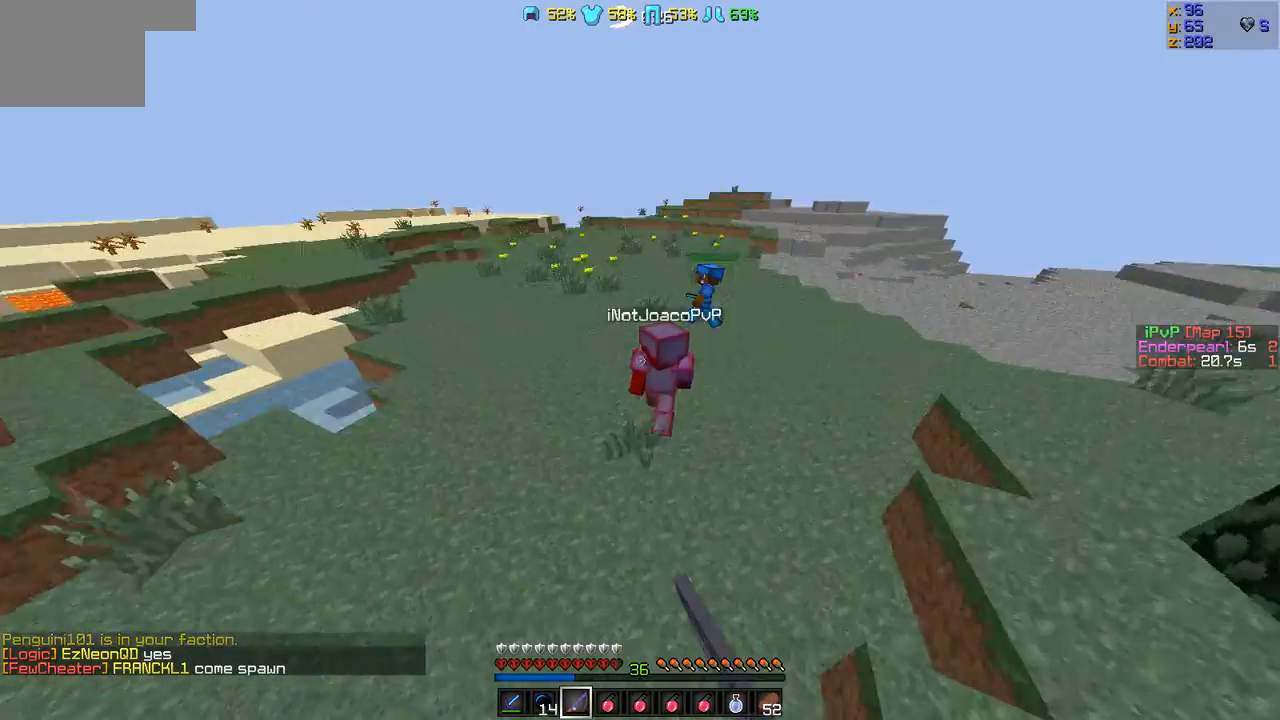
{"keys": ["w"], "events": []}
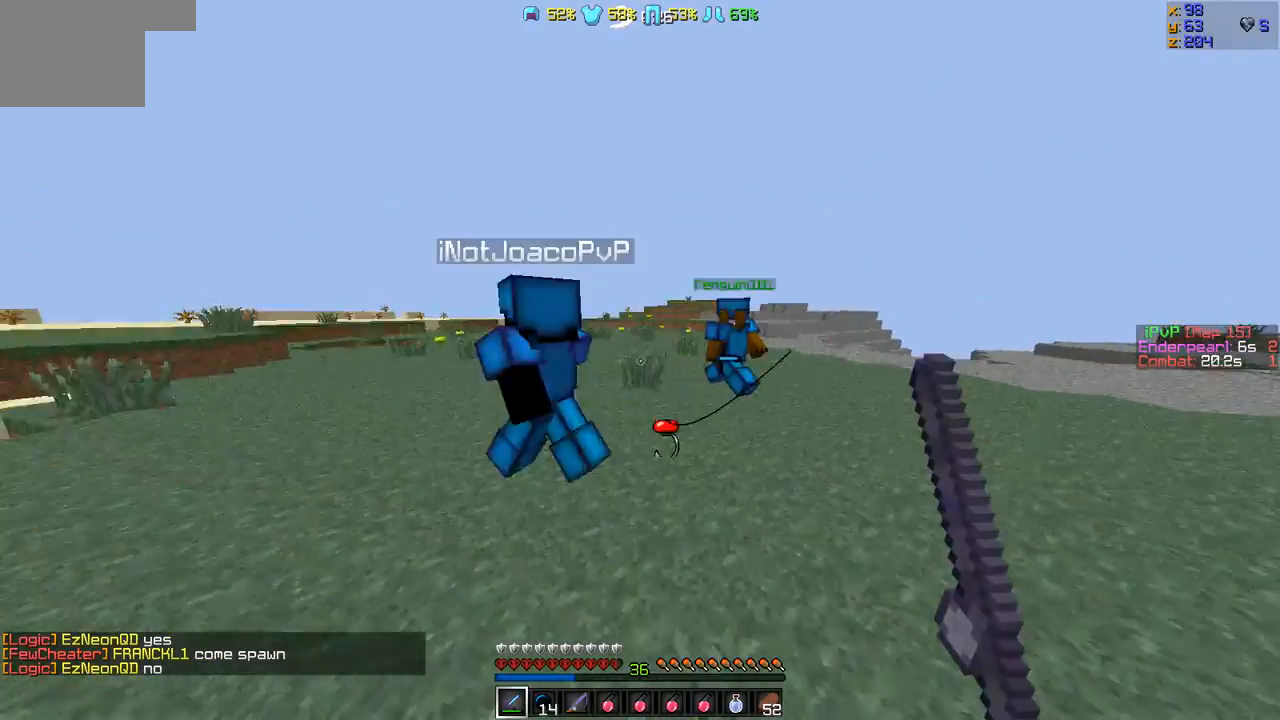
{"keys": ["d", "w"], "events": [[422, "d", "down"]]}
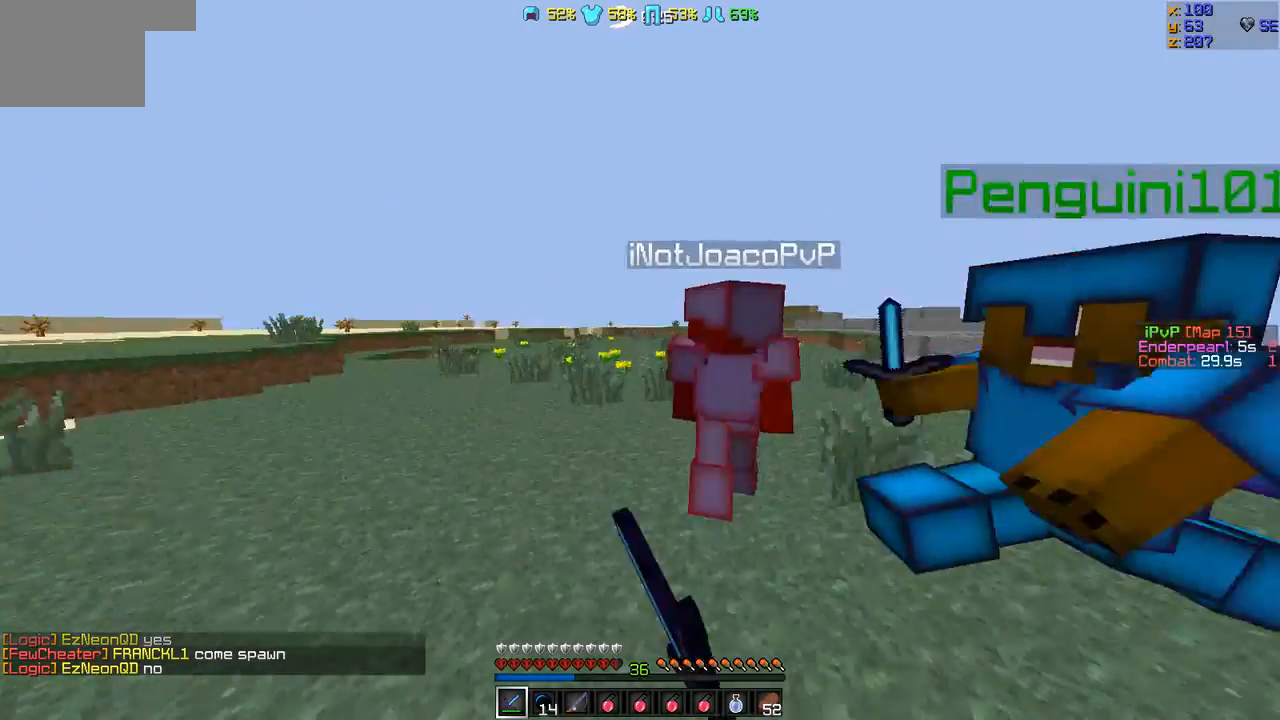
{"keys": ["w"], "events": [[42, "d", "up"]]}
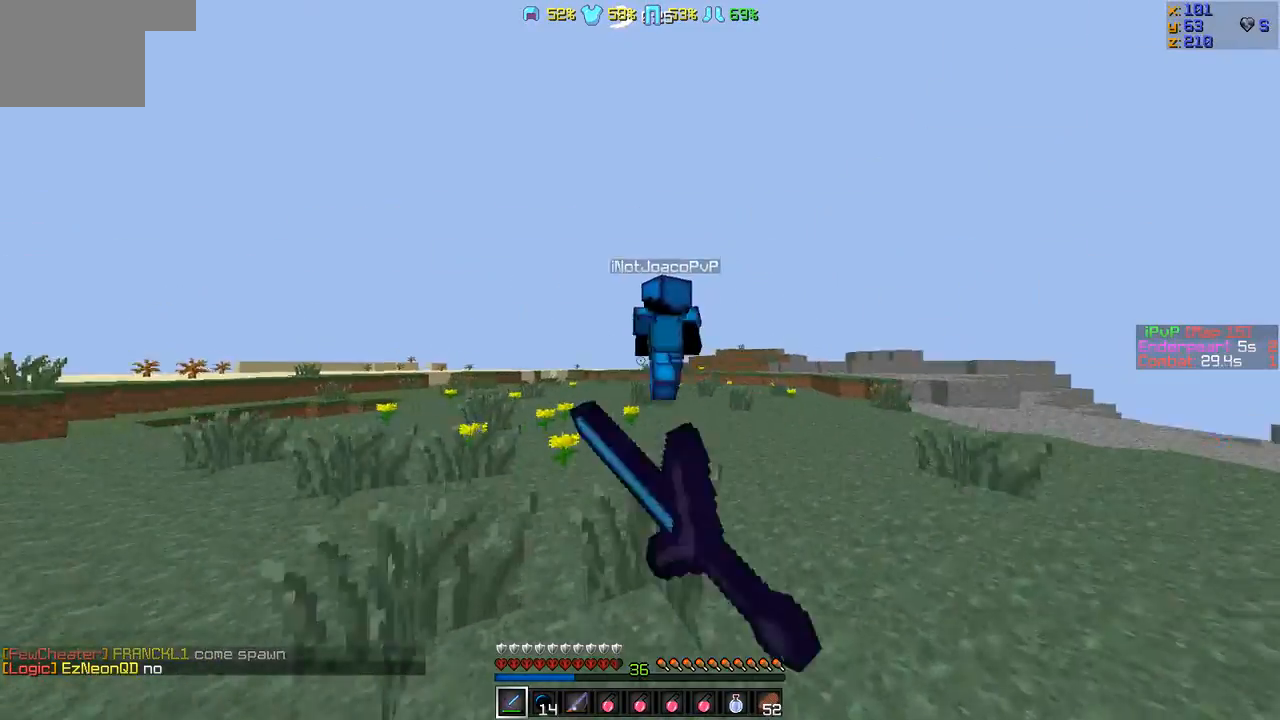
{"keys": ["w"], "events": []}